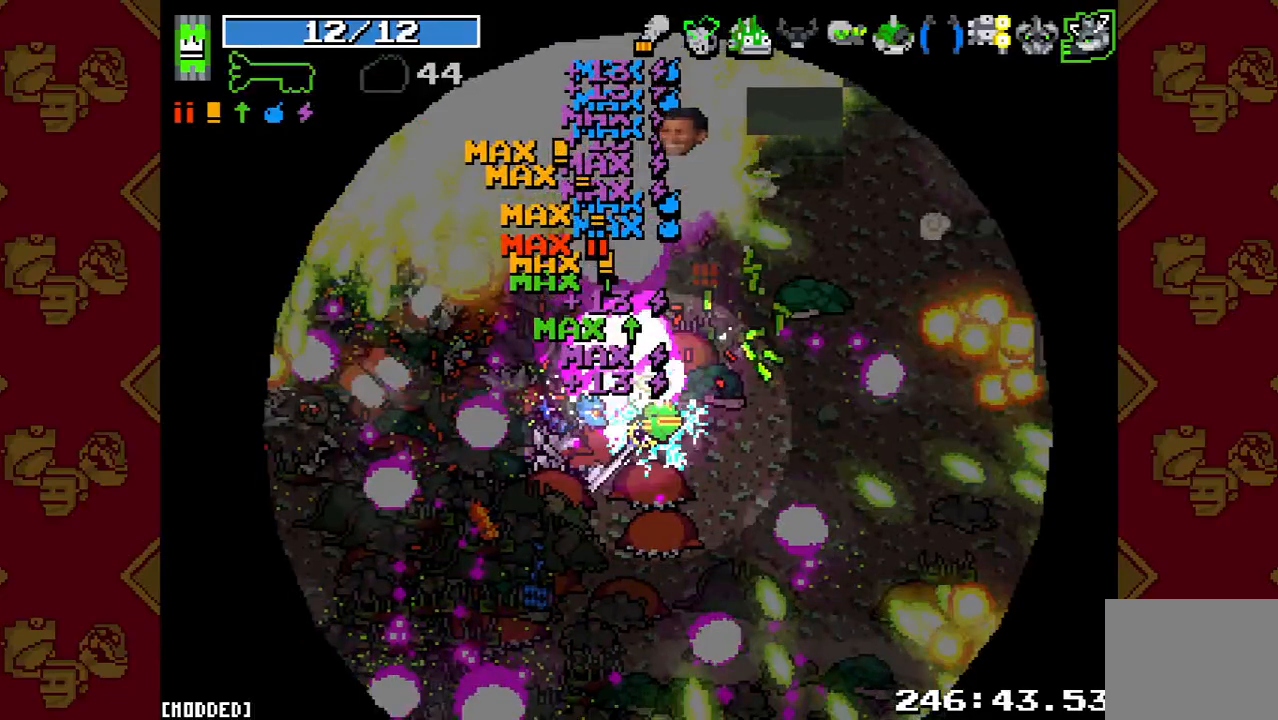
Gameplay with a controller (PlayStation layout); each line is a JSON object with the inputs held at the frame after it. "events" lists button and stick changes between this image and that frame as [ms after this image, input, new state], when the widget could be followed in between. Not read: L3 R3.
{"buttons": [], "left_stick": "up-right", "right_stick": "center", "events": [[367, "R2", "up"], [400, "right_stick", "center"]]}
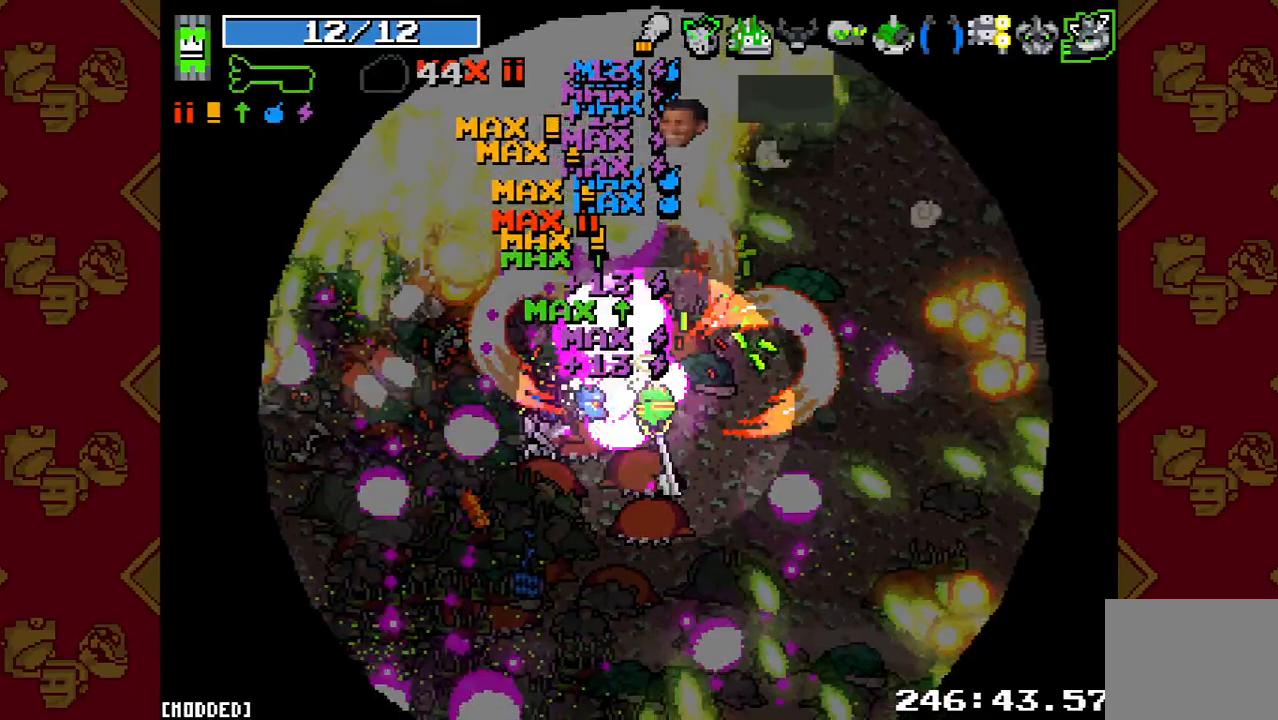
{"buttons": ["L1"], "left_stick": "up-right", "right_stick": "up", "events": [[167, "right_stick", "up"], [433, "L1", "down"]]}
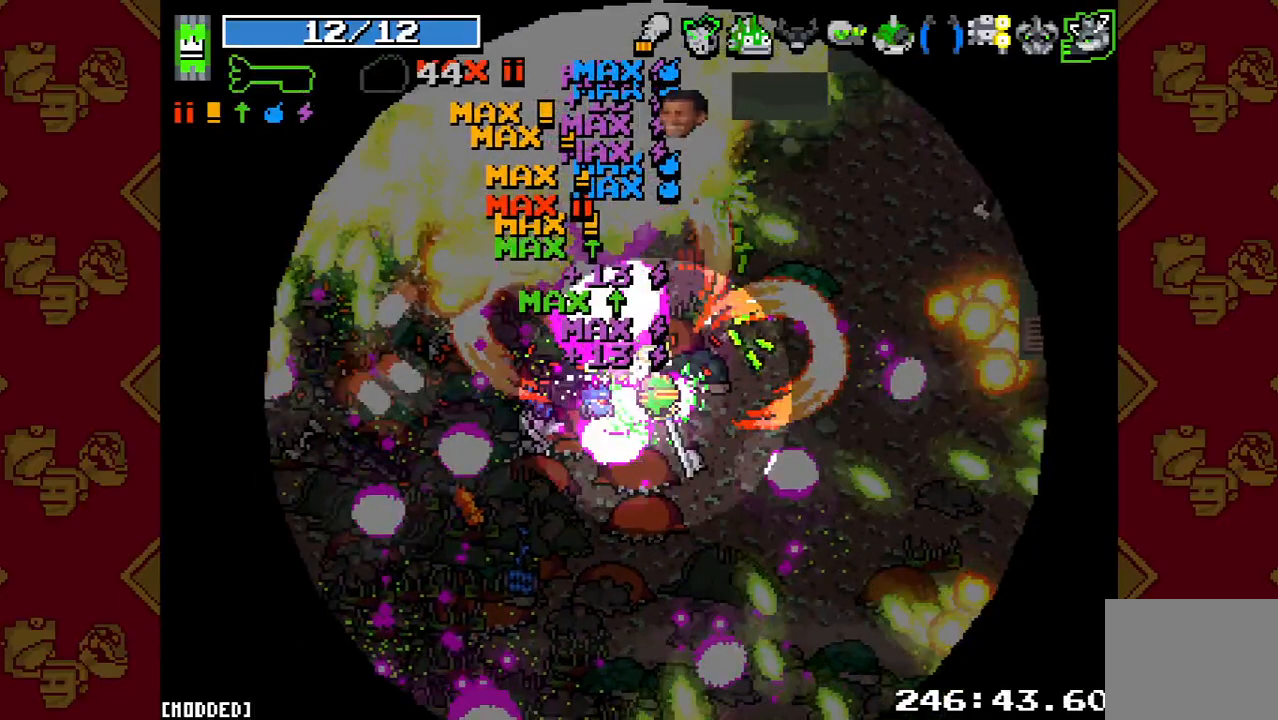
{"buttons": [], "left_stick": "up-right", "right_stick": "up", "events": [[467, "L1", "up"]]}
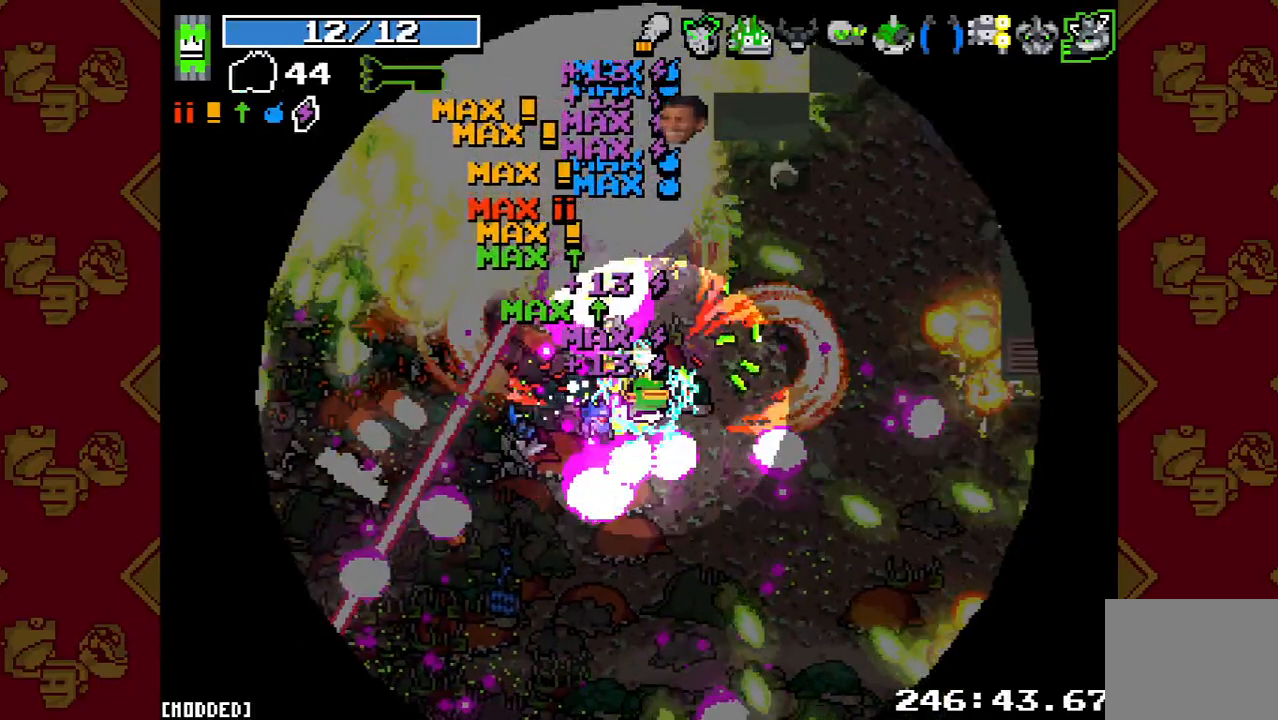
{"buttons": ["R2"], "left_stick": "up-right", "right_stick": "up", "events": [[67, "R2", "down"]]}
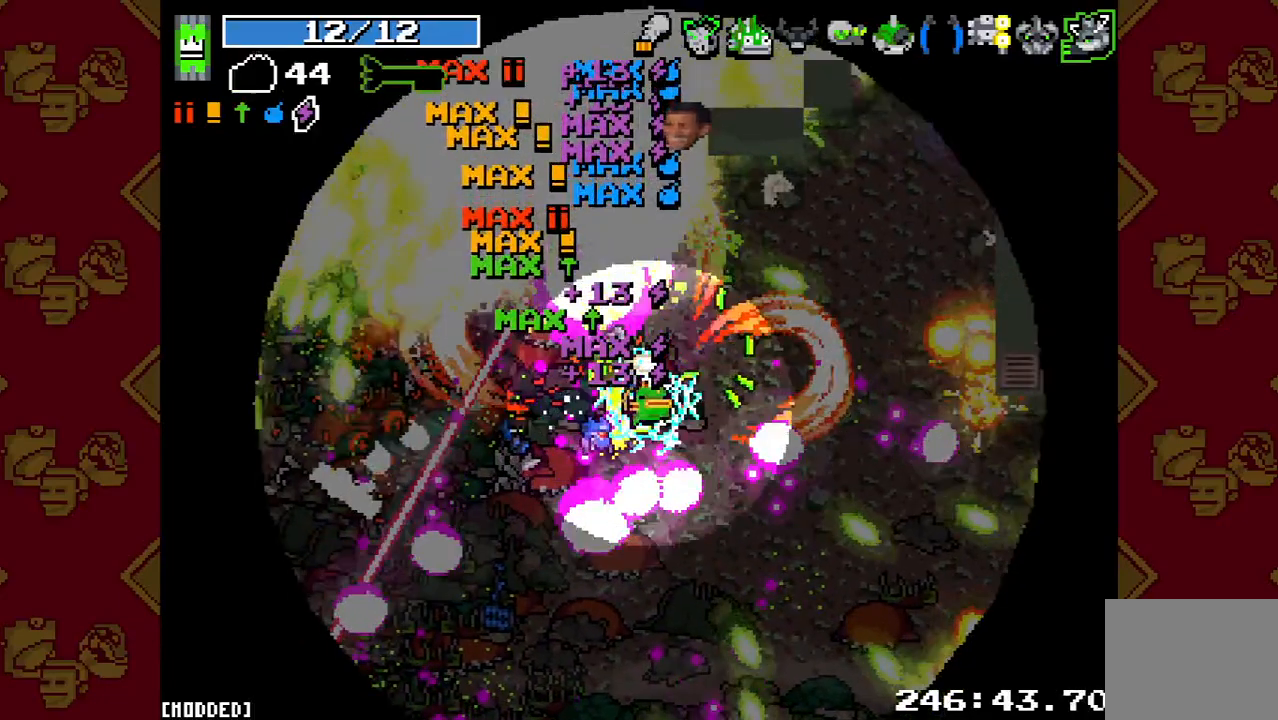
{"buttons": [], "left_stick": "up-right", "right_stick": "up", "events": [[133, "R2", "up"]]}
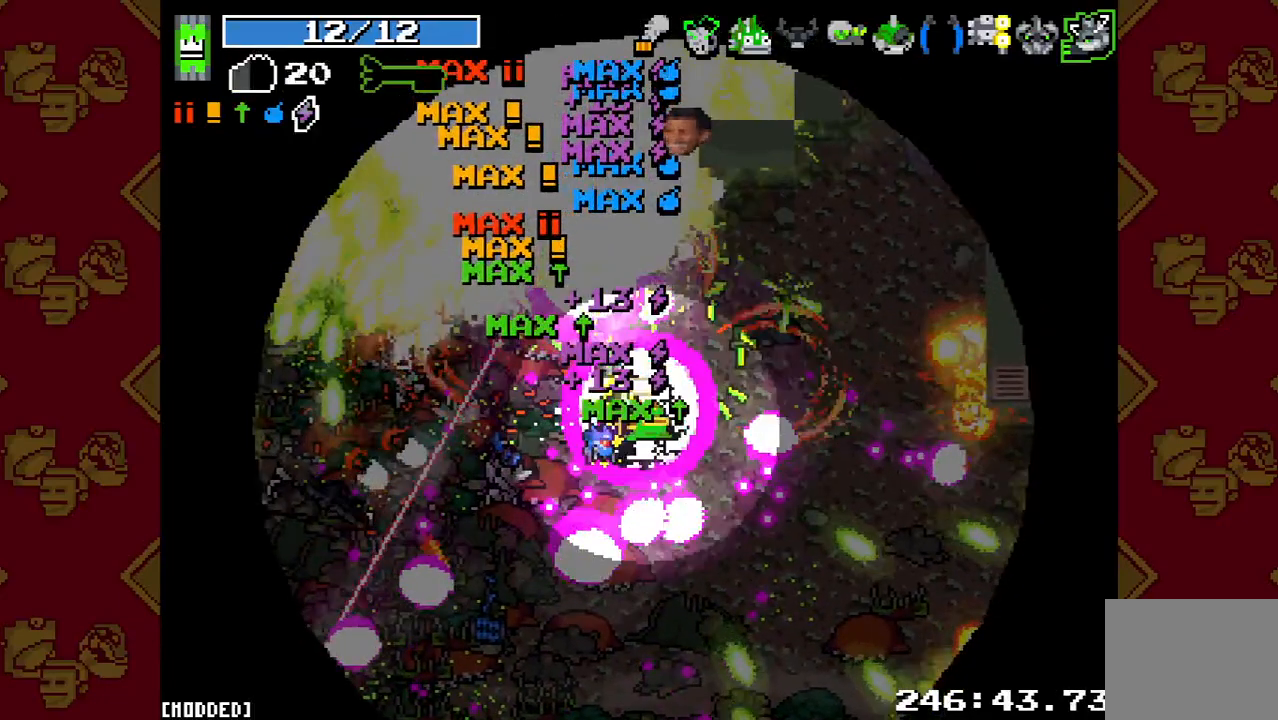
{"buttons": [], "left_stick": "up-right", "right_stick": "up", "events": []}
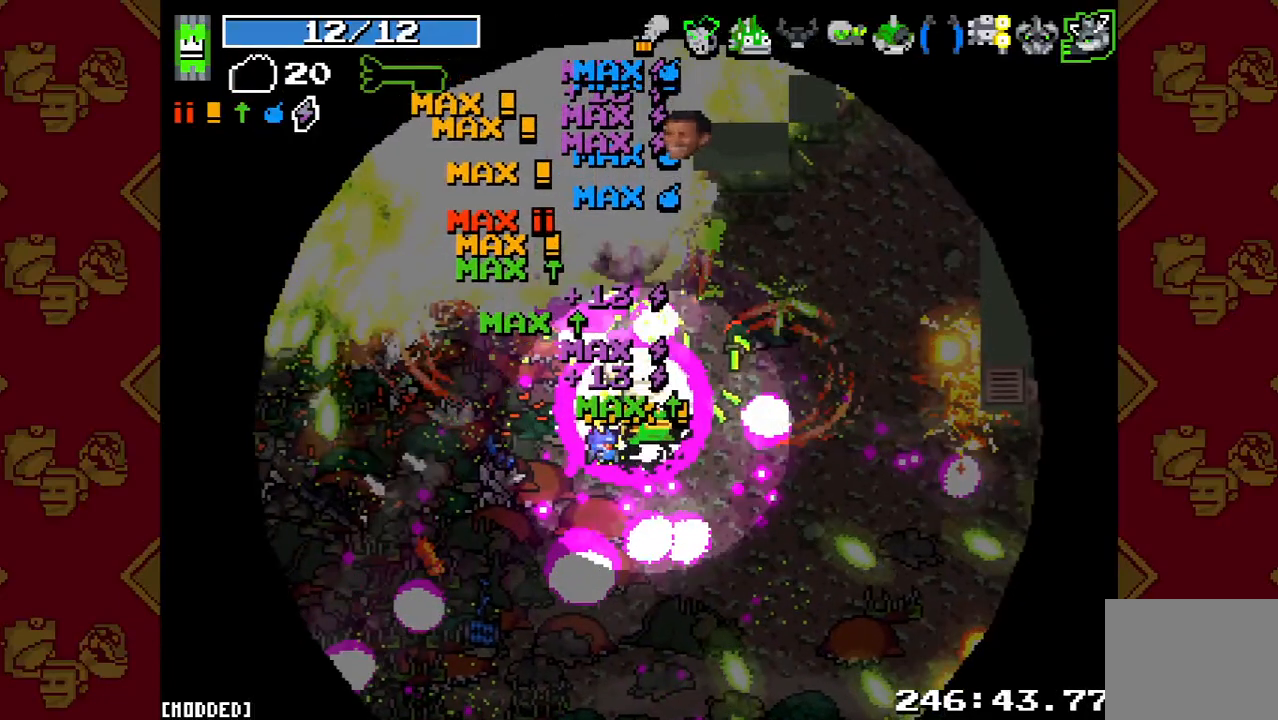
{"buttons": ["R2"], "left_stick": "up-right", "right_stick": "up", "events": [[333, "R2", "down"]]}
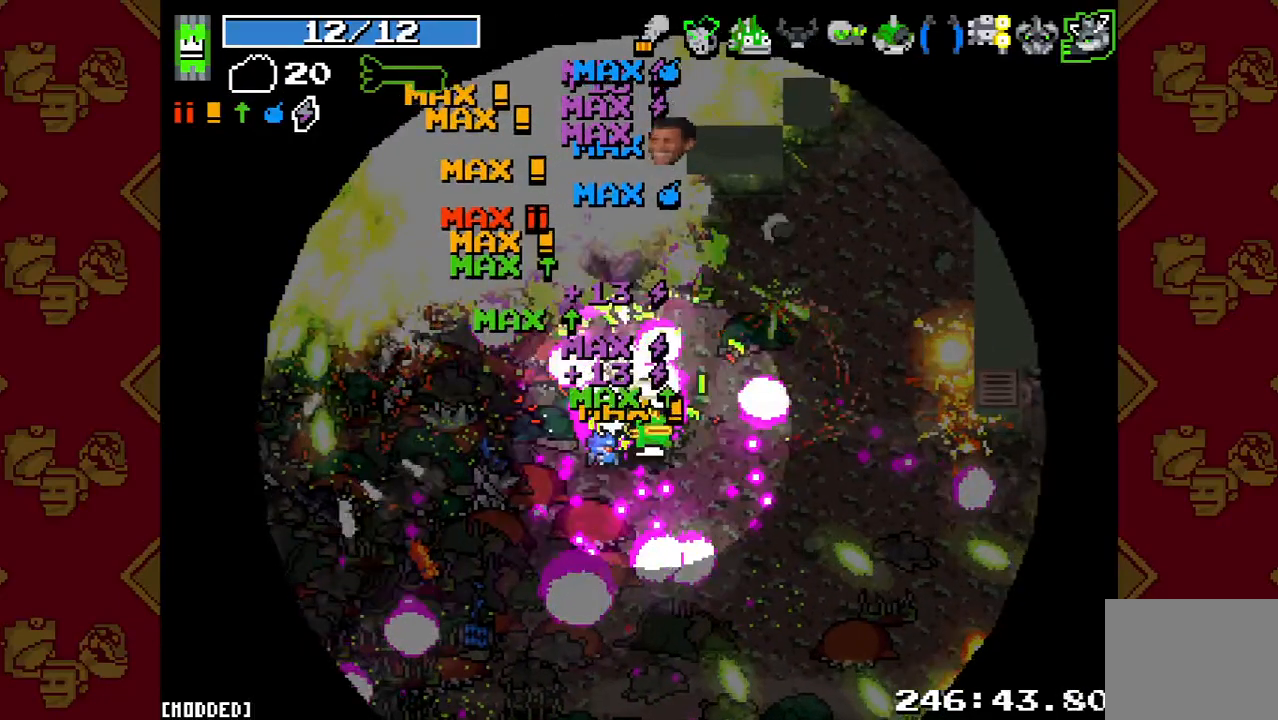
{"buttons": [], "left_stick": "up", "right_stick": "up", "events": [[100, "L1", "down"], [133, "R2", "up"], [333, "left_stick", "up"], [500, "L1", "up"]]}
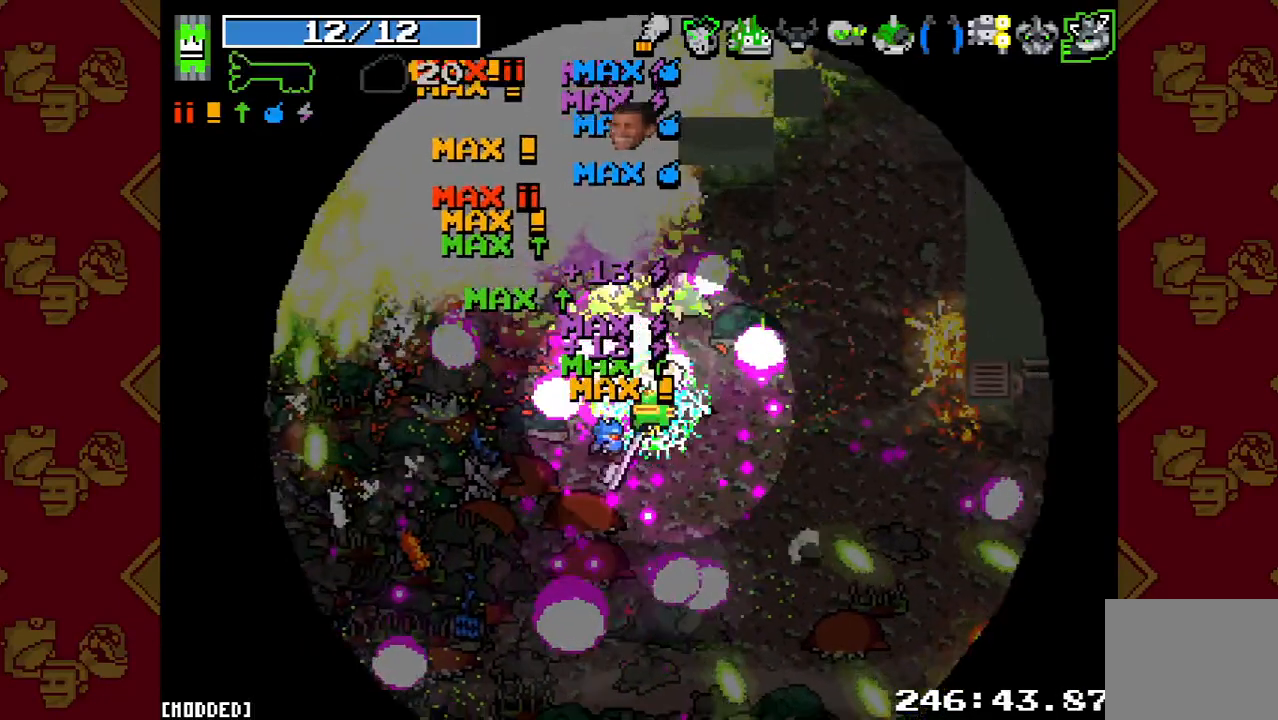
{"buttons": ["R2"], "left_stick": "up", "right_stick": "up", "events": [[267, "R2", "down"]]}
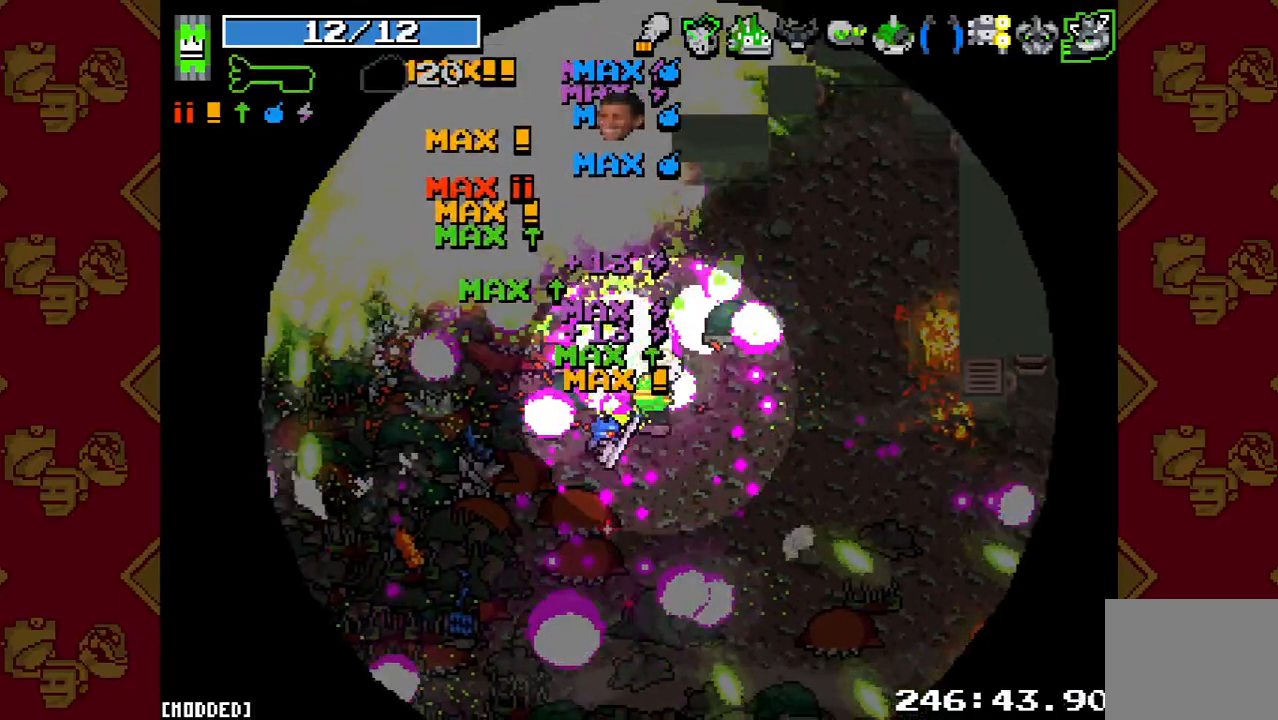
{"buttons": [], "left_stick": "up", "right_stick": "up", "events": [[300, "R2", "up"]]}
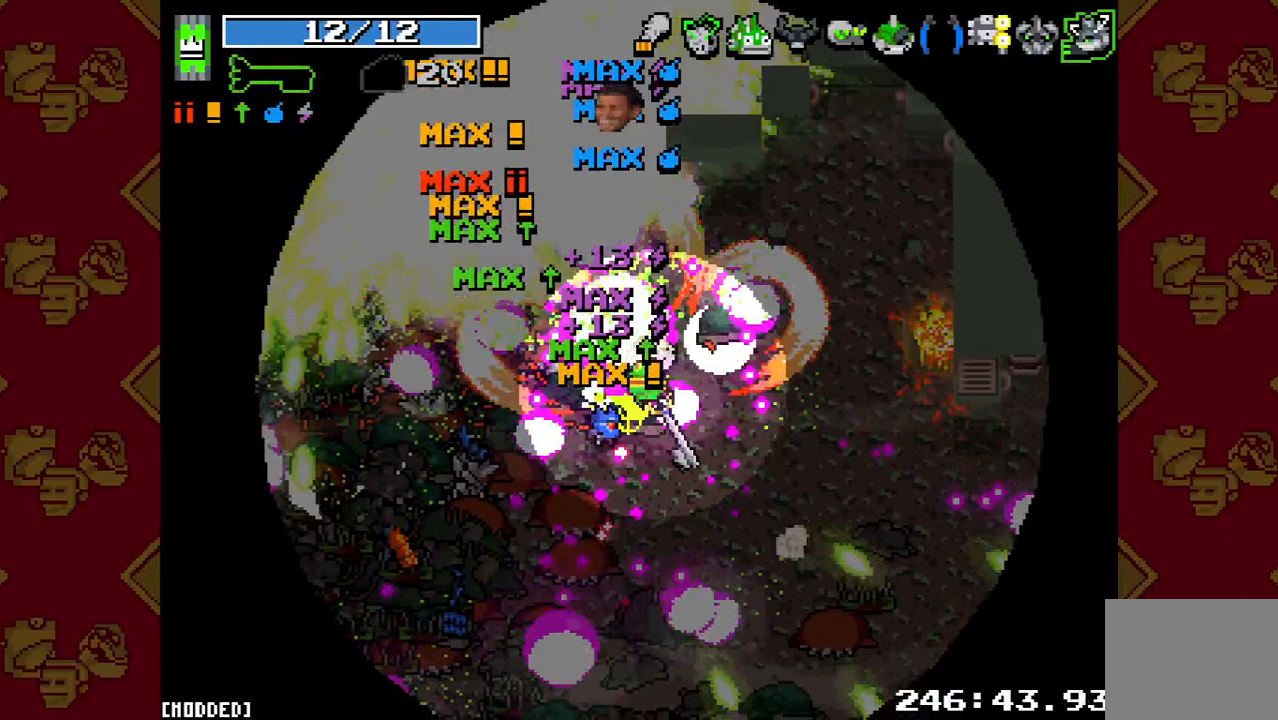
{"buttons": [], "left_stick": "up", "right_stick": "up", "events": [[233, "left_stick", "up-right"], [433, "left_stick", "up"]]}
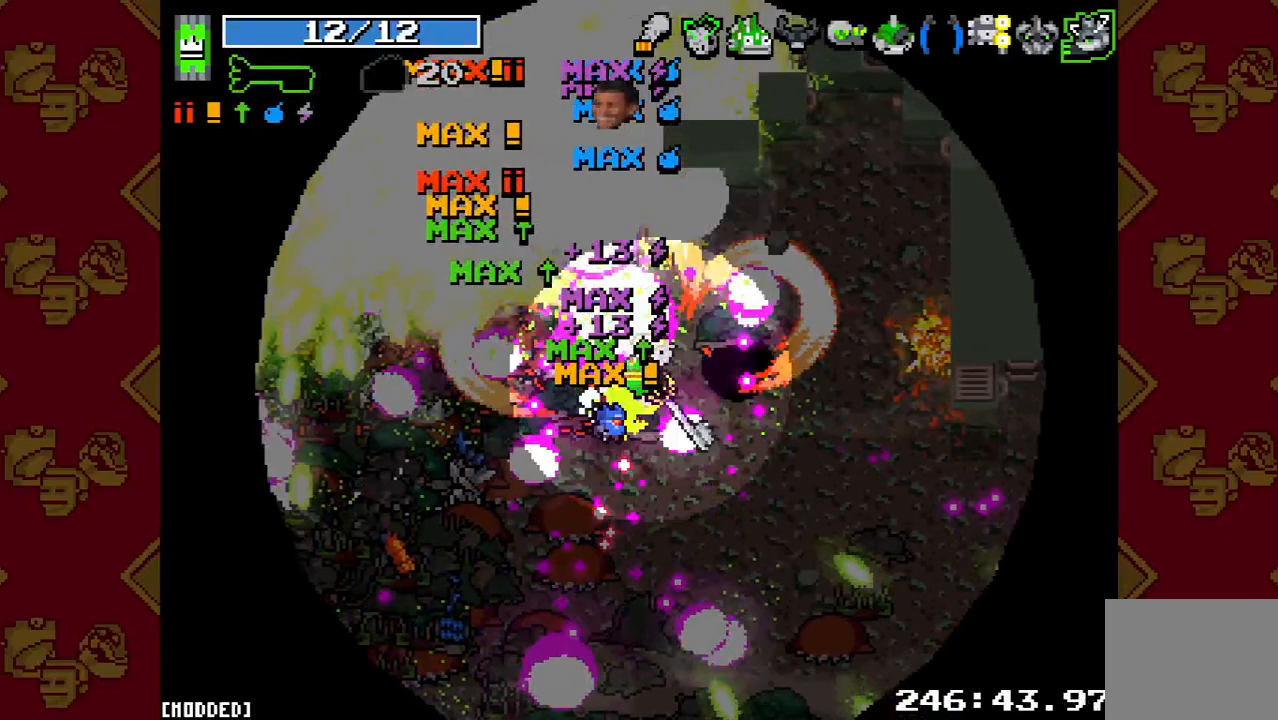
{"buttons": [], "left_stick": "up-right", "right_stick": "up", "events": [[333, "left_stick", "up-right"]]}
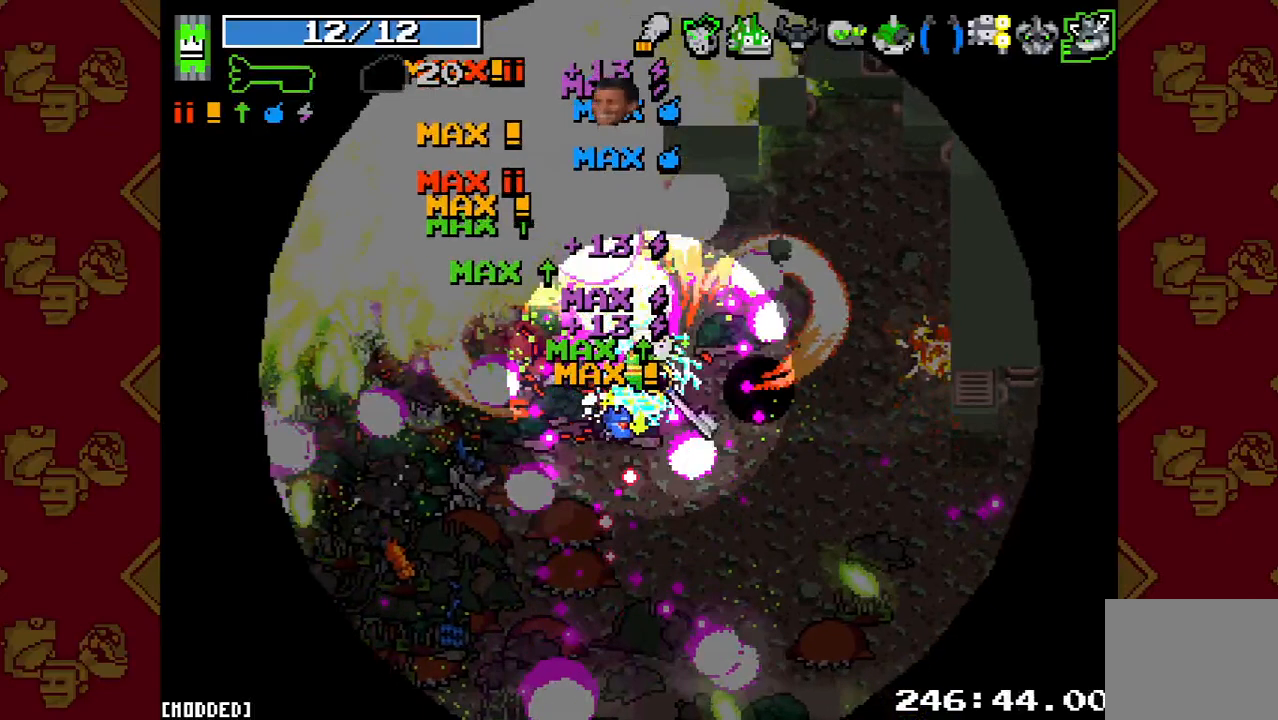
{"buttons": [], "left_stick": "up-right", "right_stick": "up", "events": []}
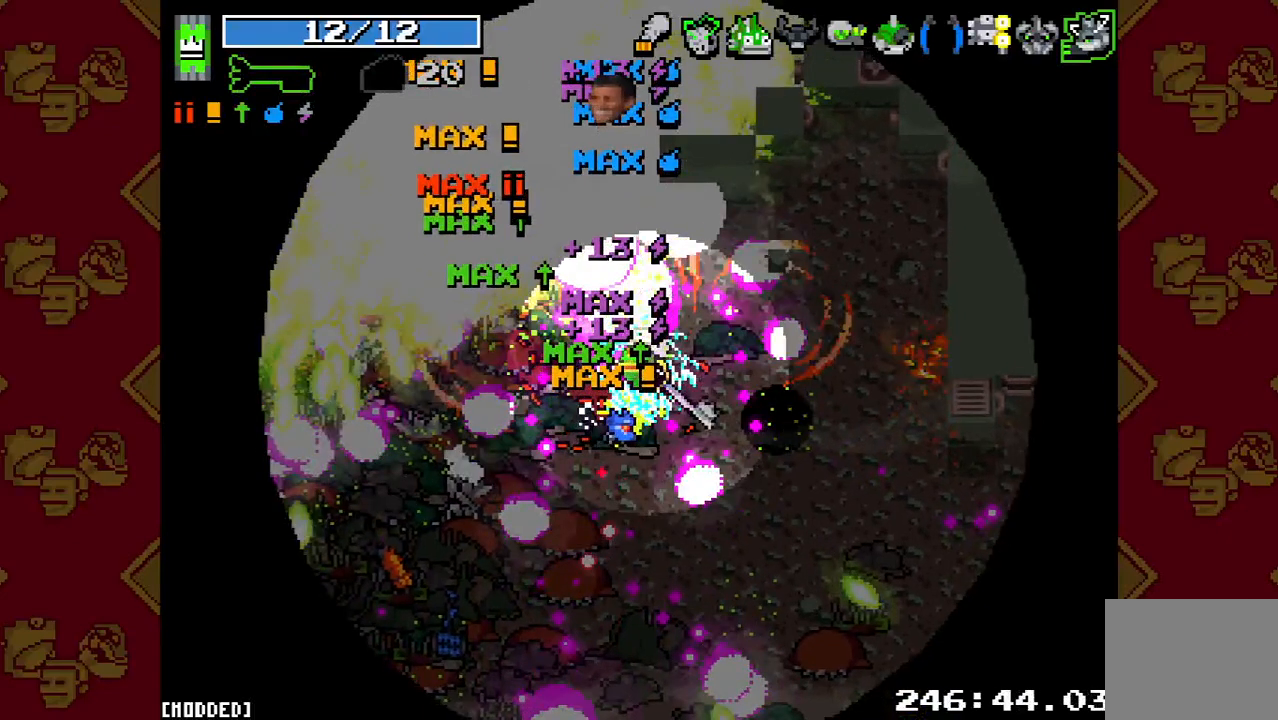
{"buttons": ["R2"], "left_stick": "up-right", "right_stick": "up", "events": [[233, "R2", "down"]]}
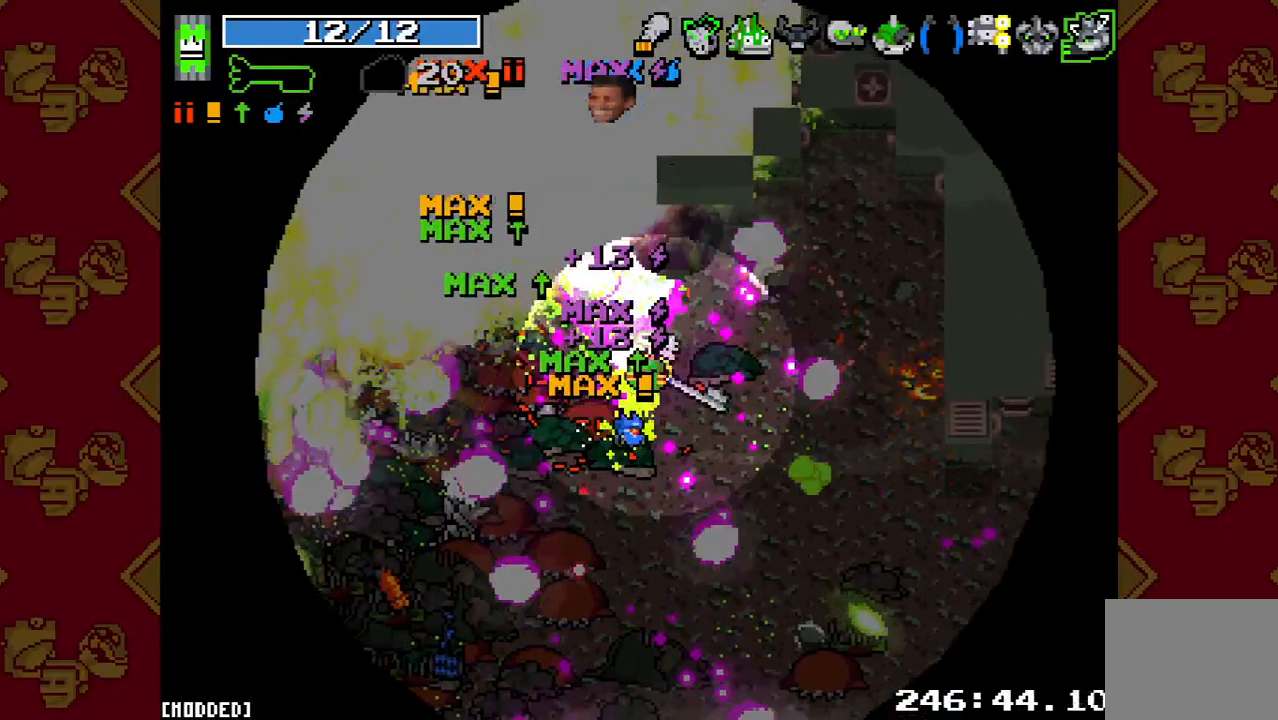
{"buttons": [], "left_stick": "up-right", "right_stick": "up", "events": [[433, "R2", "up"]]}
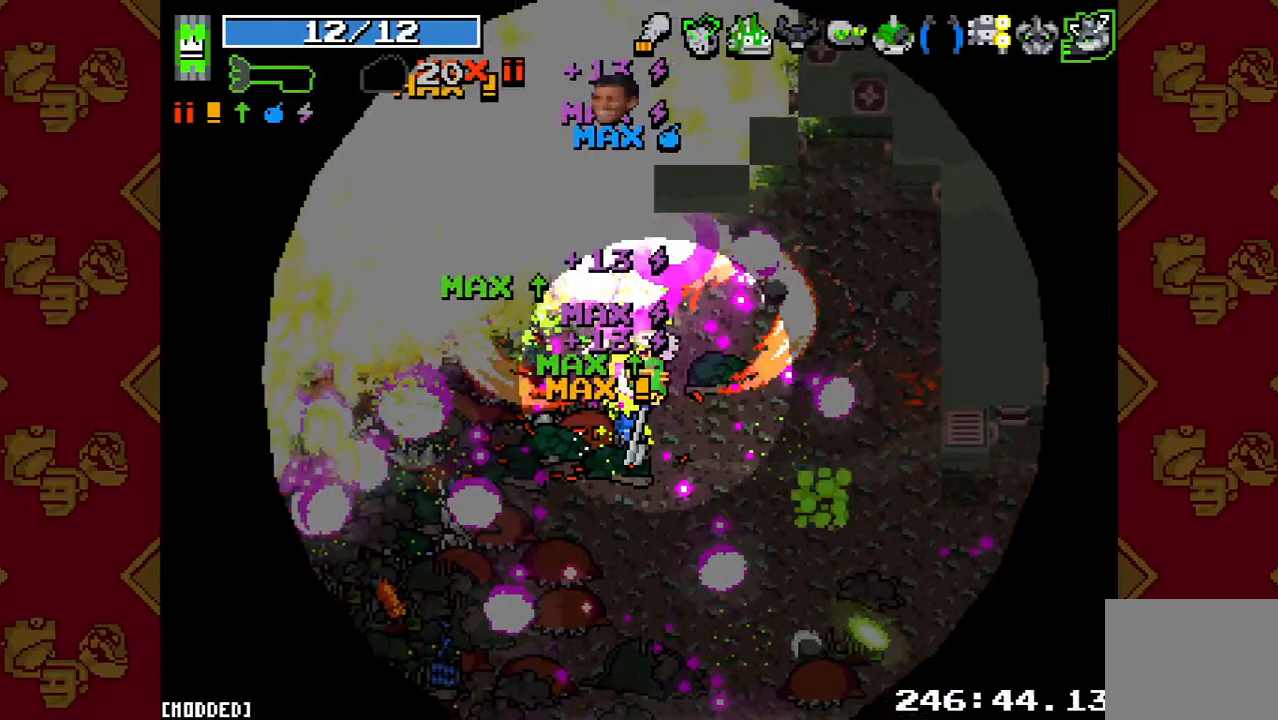
{"buttons": [], "left_stick": "up-right", "right_stick": "up", "events": []}
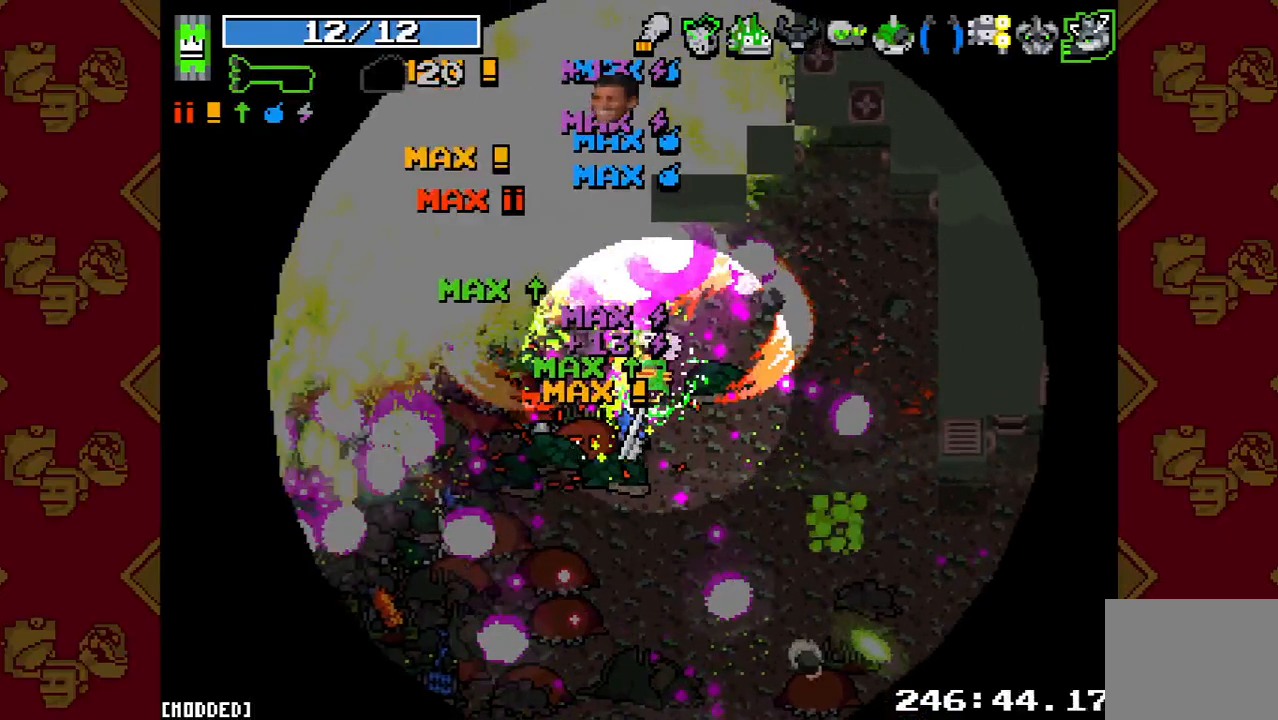
{"buttons": [], "left_stick": "up-right", "right_stick": "up", "events": [[233, "left_stick", "right"], [467, "left_stick", "up-right"]]}
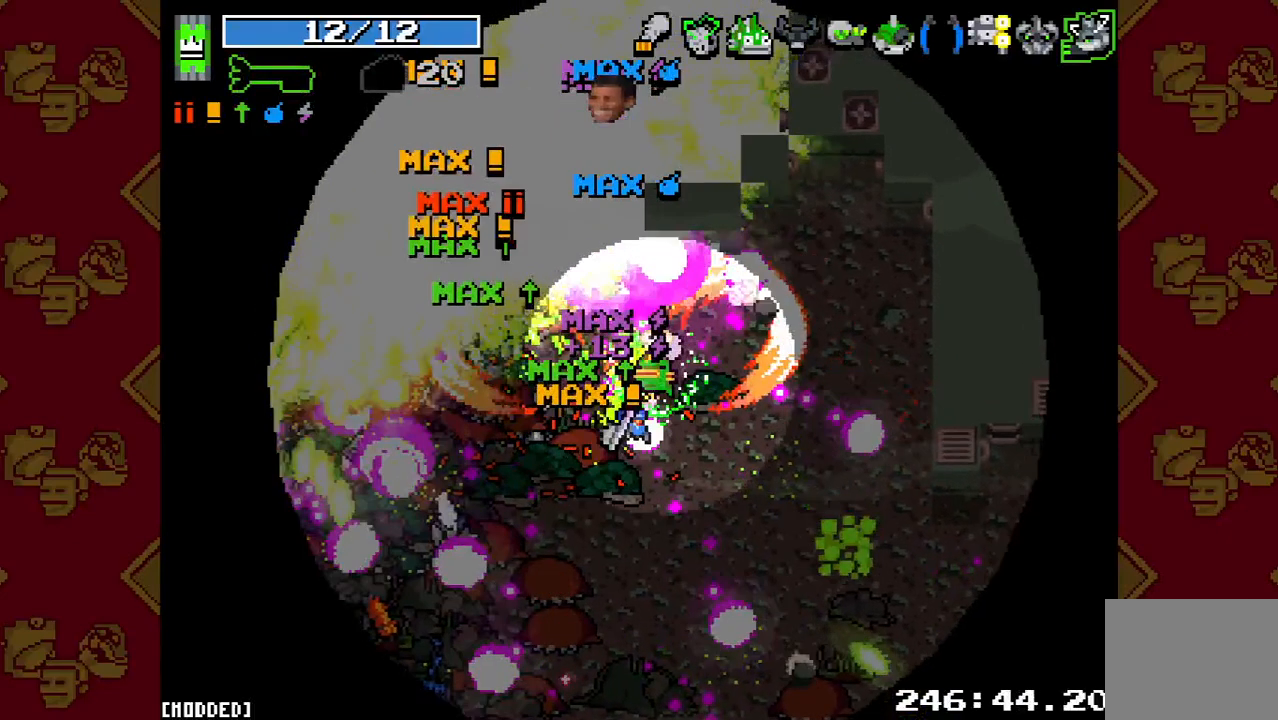
{"buttons": [], "left_stick": "up-right", "right_stick": "up", "events": []}
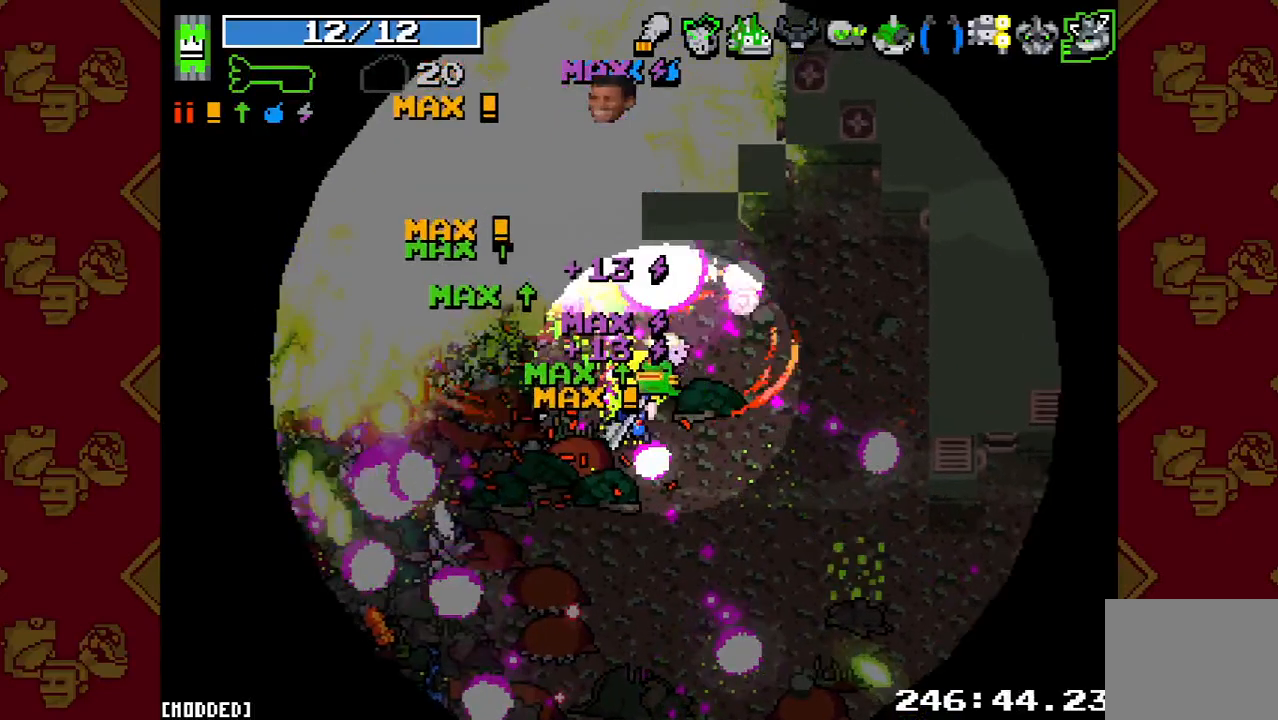
{"buttons": ["R2"], "left_stick": "up-right", "right_stick": "up", "events": [[233, "R2", "down"]]}
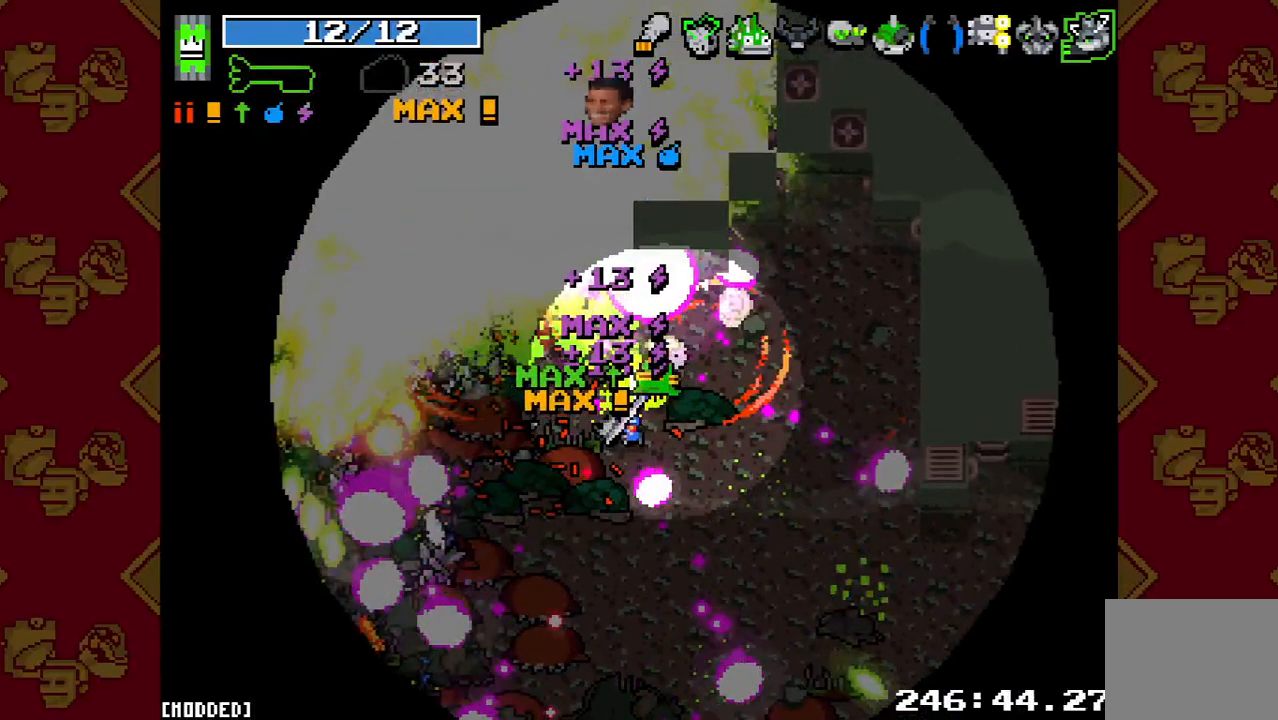
{"buttons": ["L1"], "left_stick": "up-right", "right_stick": "up", "events": [[267, "L1", "down"], [367, "R2", "up"]]}
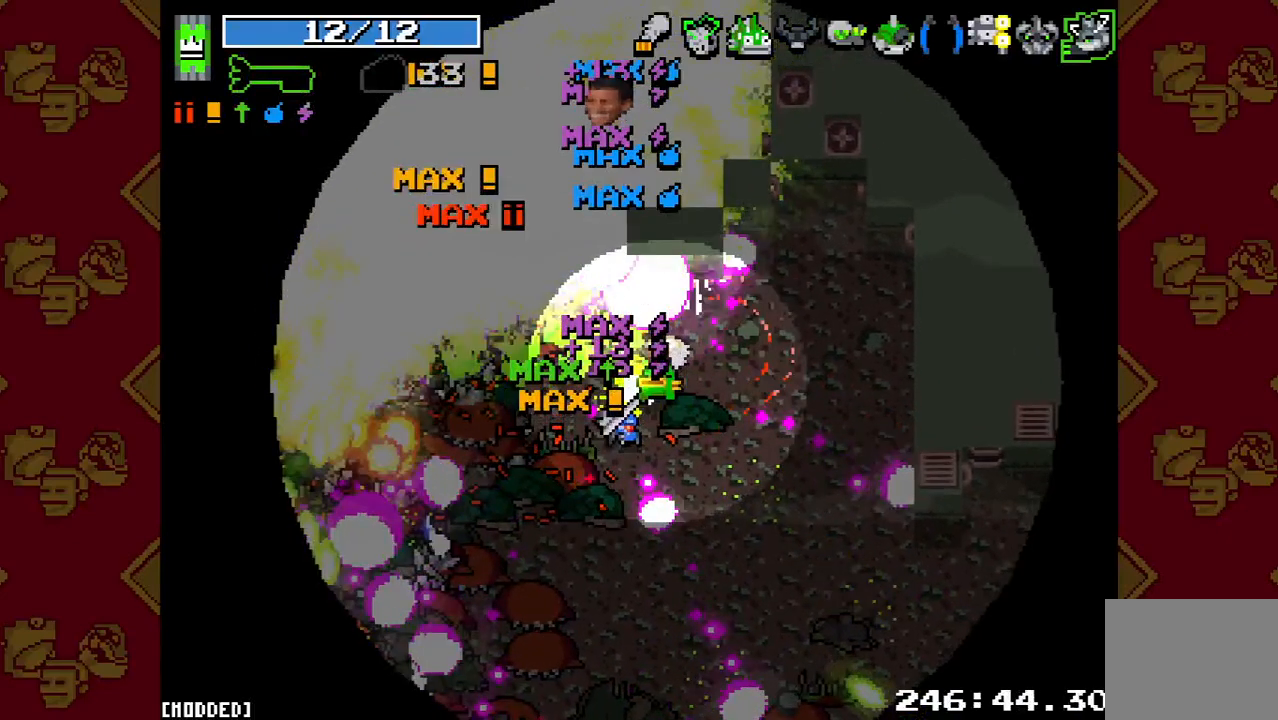
{"buttons": ["R2"], "left_stick": "right", "right_stick": "up-left", "events": [[67, "right_stick", "up-left"], [233, "L1", "up"], [267, "R2", "down"], [467, "left_stick", "right"]]}
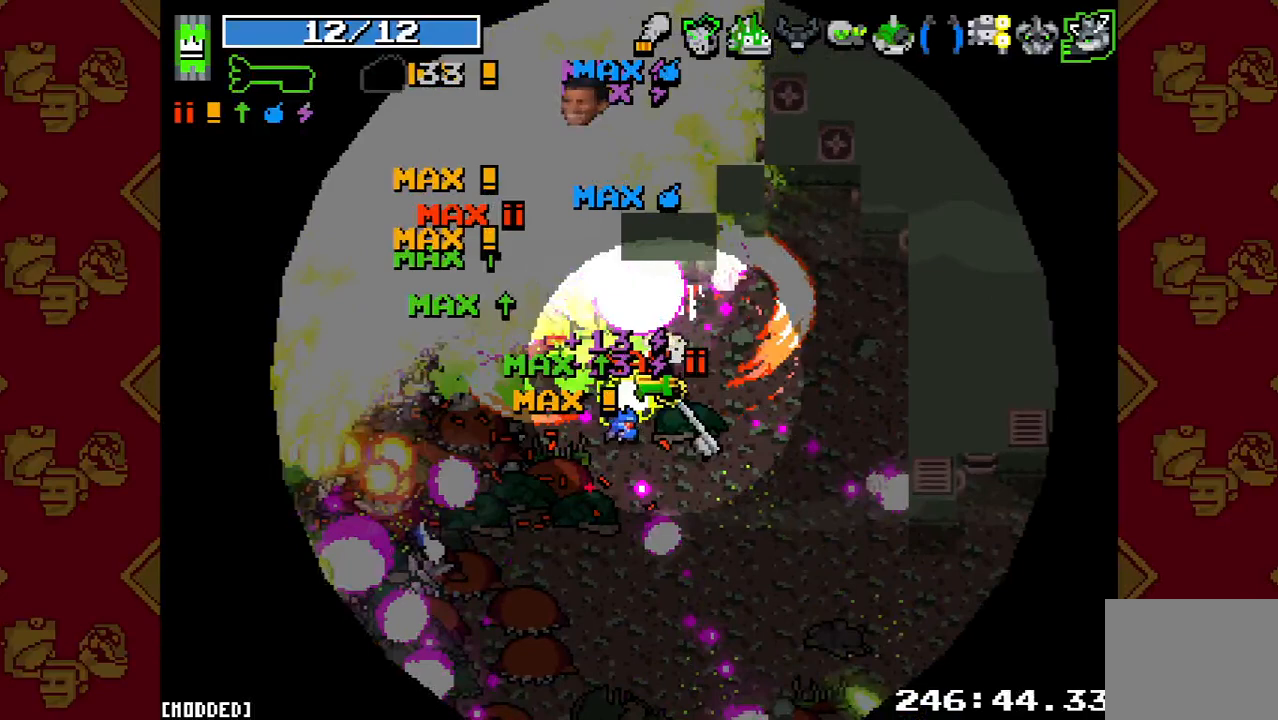
{"buttons": [], "left_stick": "right", "right_stick": "up-left", "events": [[400, "R2", "up"]]}
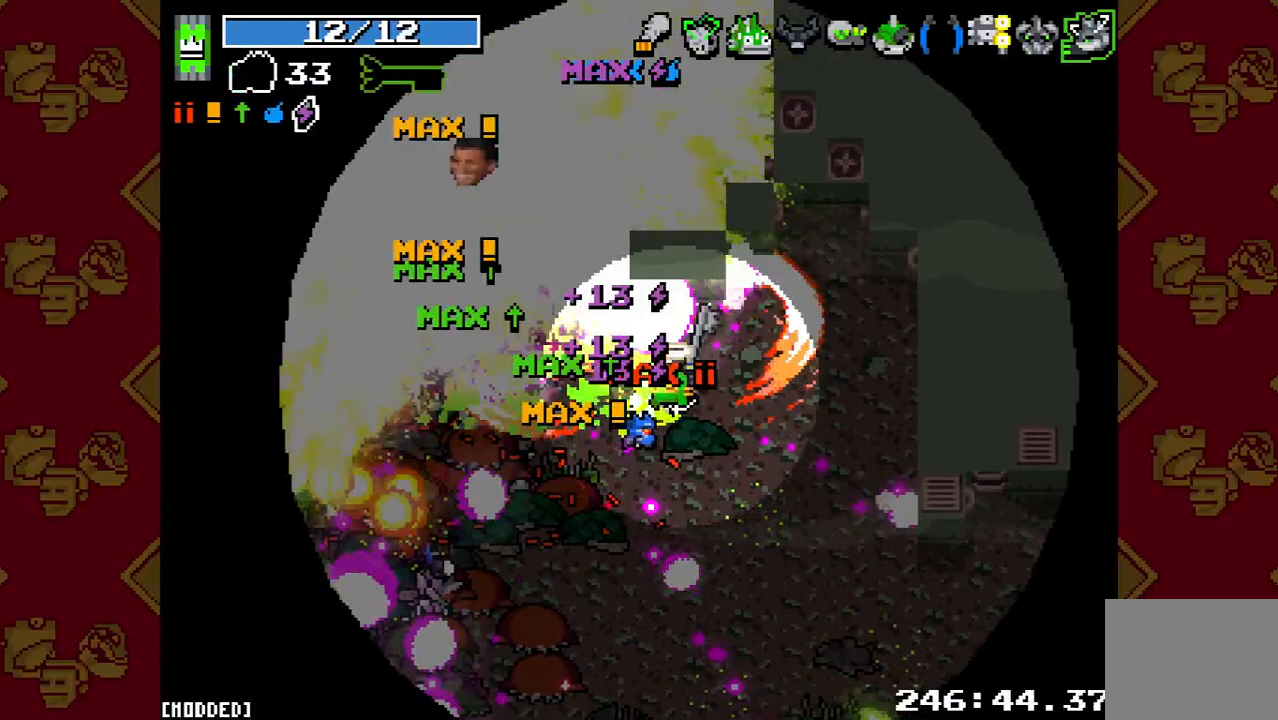
{"buttons": [], "left_stick": "right", "right_stick": "up-left", "events": [[100, "R2", "down"], [367, "R2", "up"]]}
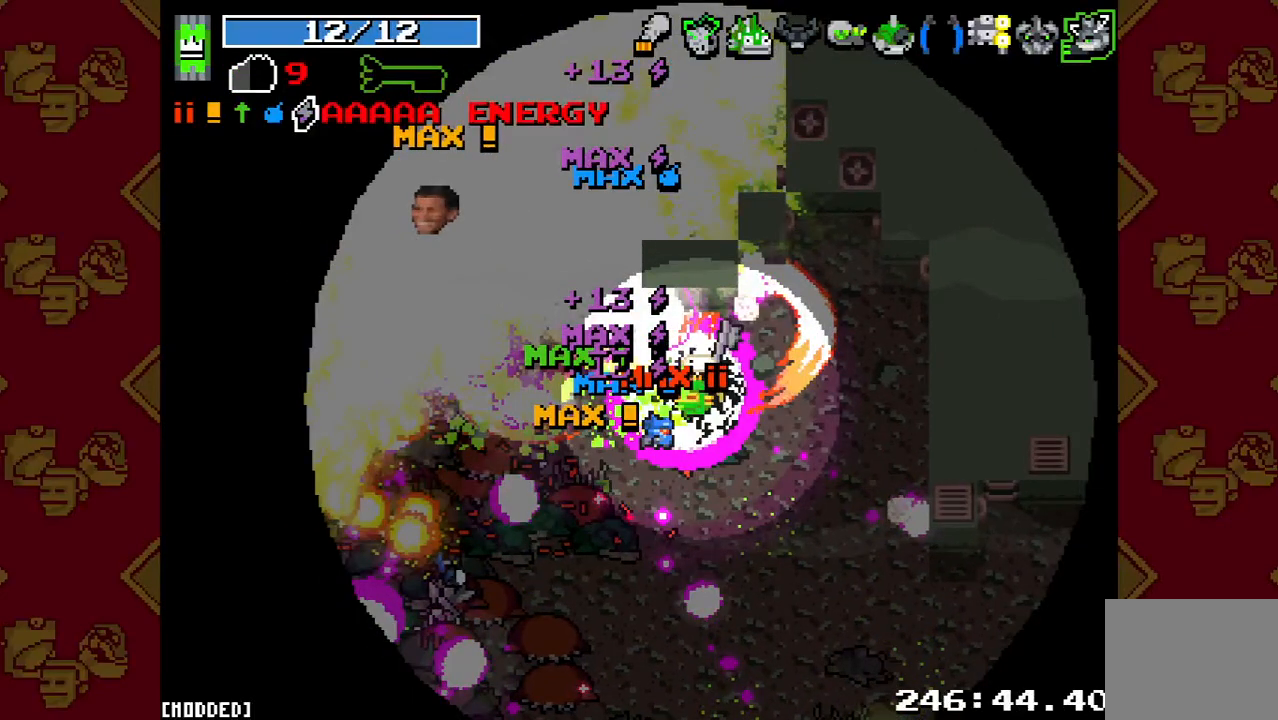
{"buttons": ["L1"], "left_stick": "up-right", "right_stick": "up-left", "events": [[233, "L1", "down"], [233, "left_stick", "up-right"]]}
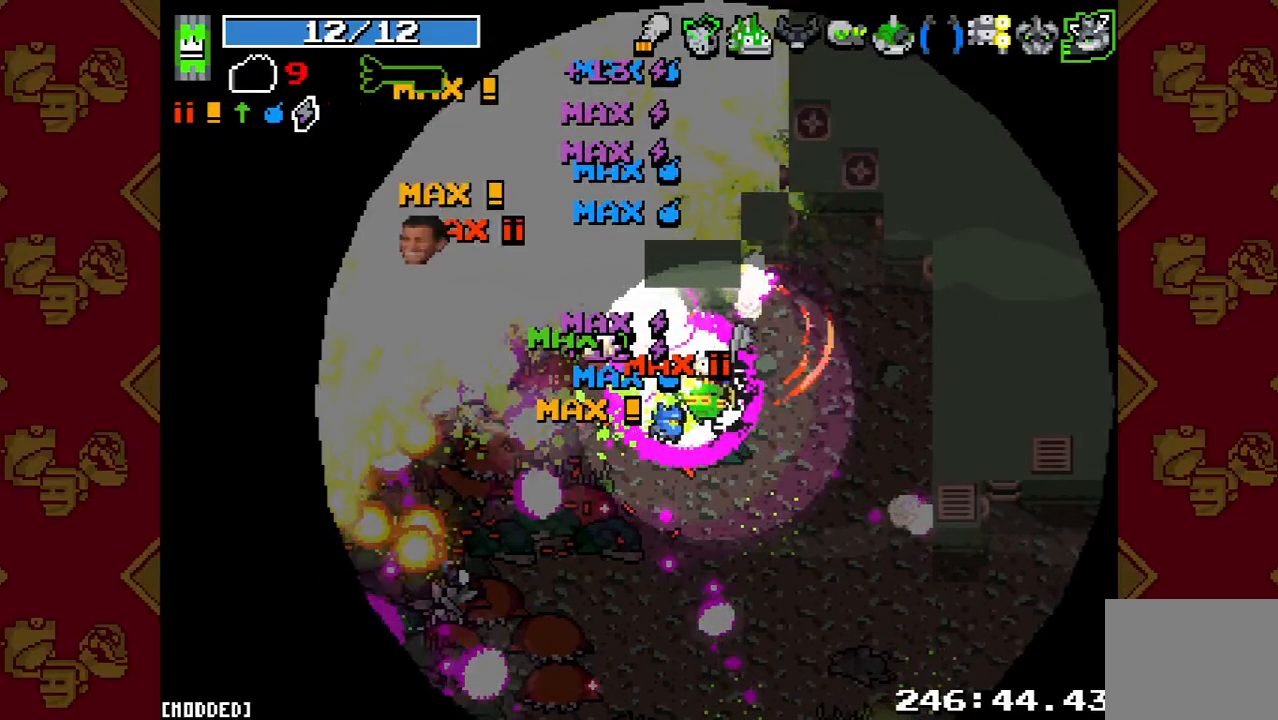
{"buttons": ["L1", "R2"], "left_stick": "up-right", "right_stick": "up-left", "events": [[467, "R2", "down"]]}
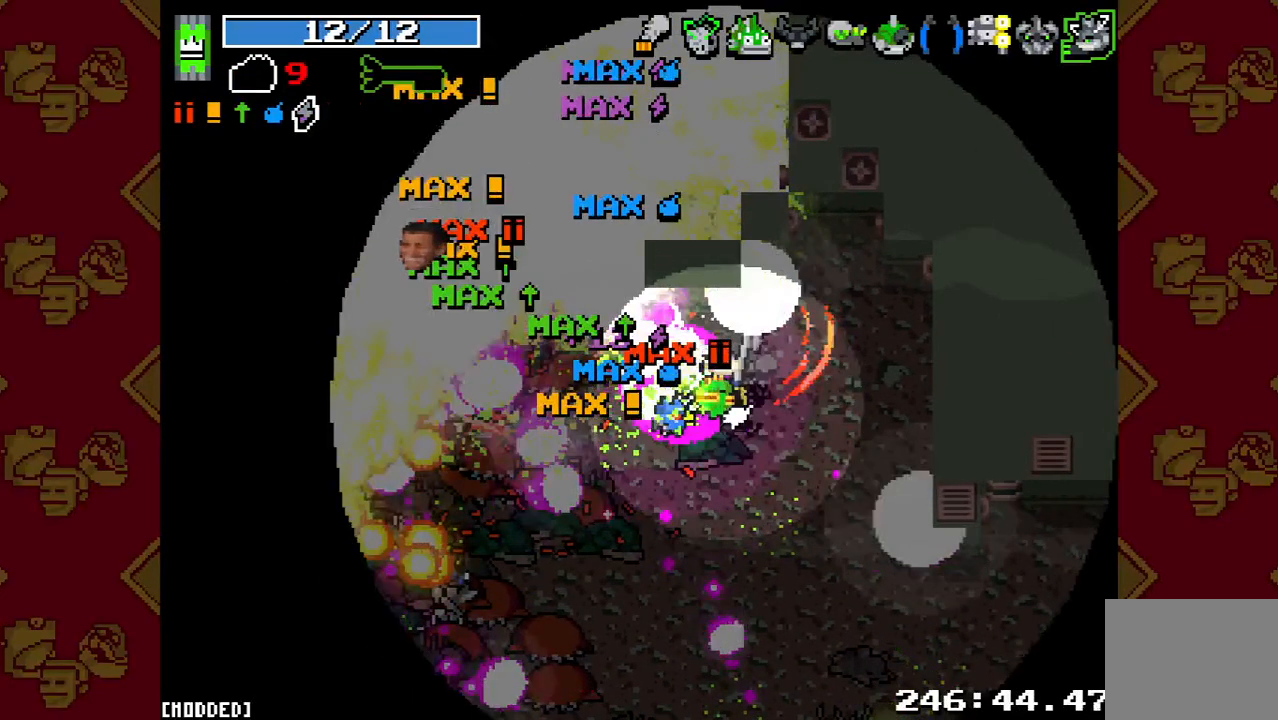
{"buttons": [], "left_stick": "up-right", "right_stick": "up-left", "events": [[33, "L1", "up"], [500, "R2", "up"]]}
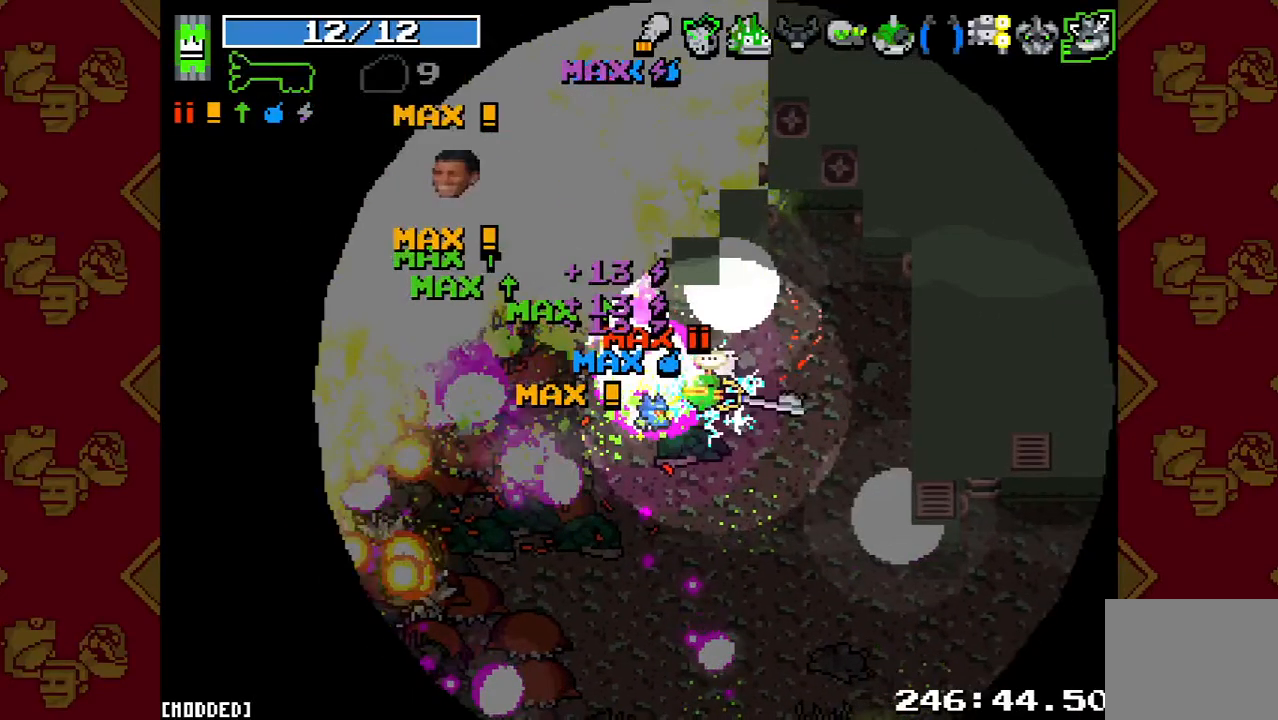
{"buttons": [], "left_stick": "up-right", "right_stick": "up-left", "events": [[33, "right_stick", "center"], [333, "right_stick", "up-left"]]}
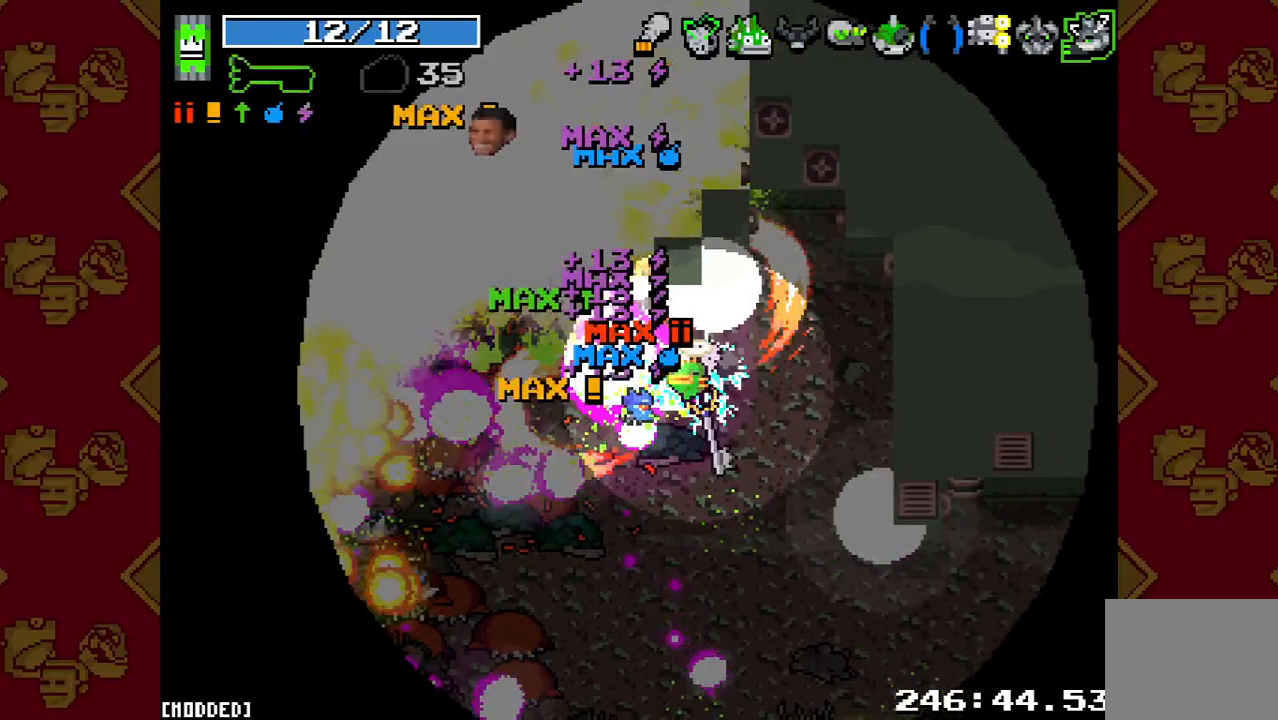
{"buttons": [], "left_stick": "up-right", "right_stick": "up-left", "events": []}
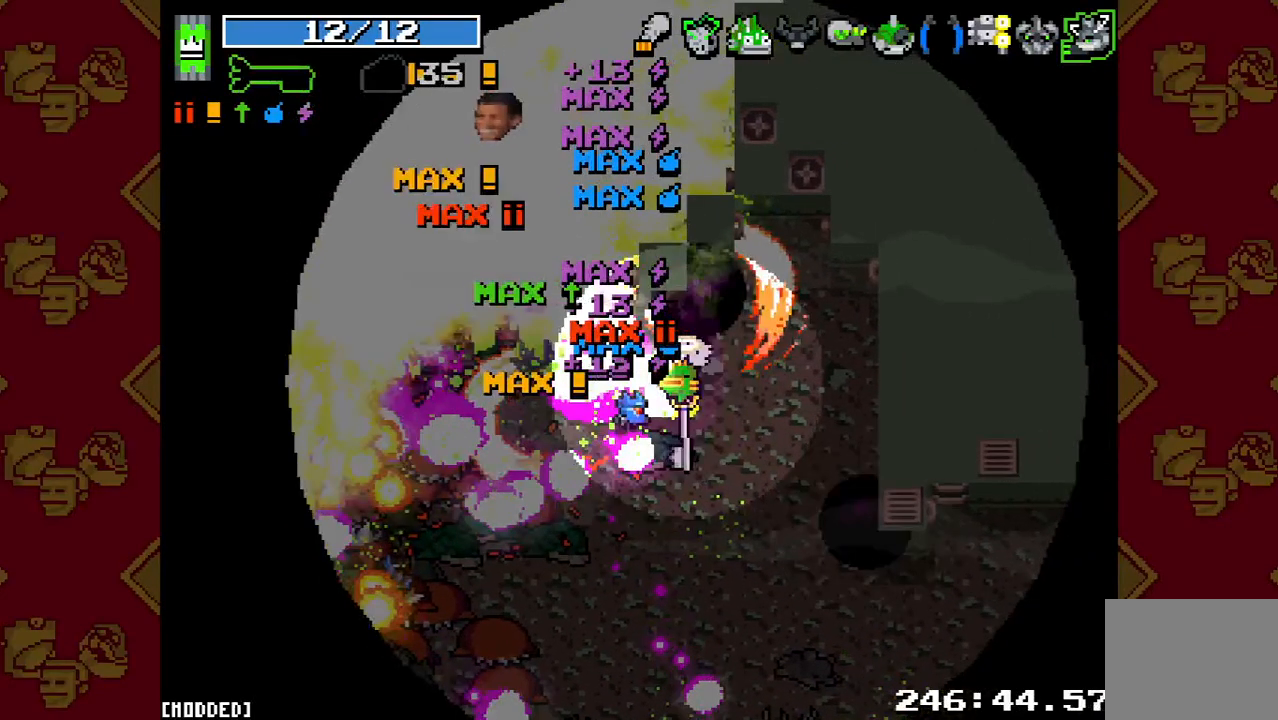
{"buttons": [], "left_stick": "up-right", "right_stick": "up-left", "events": []}
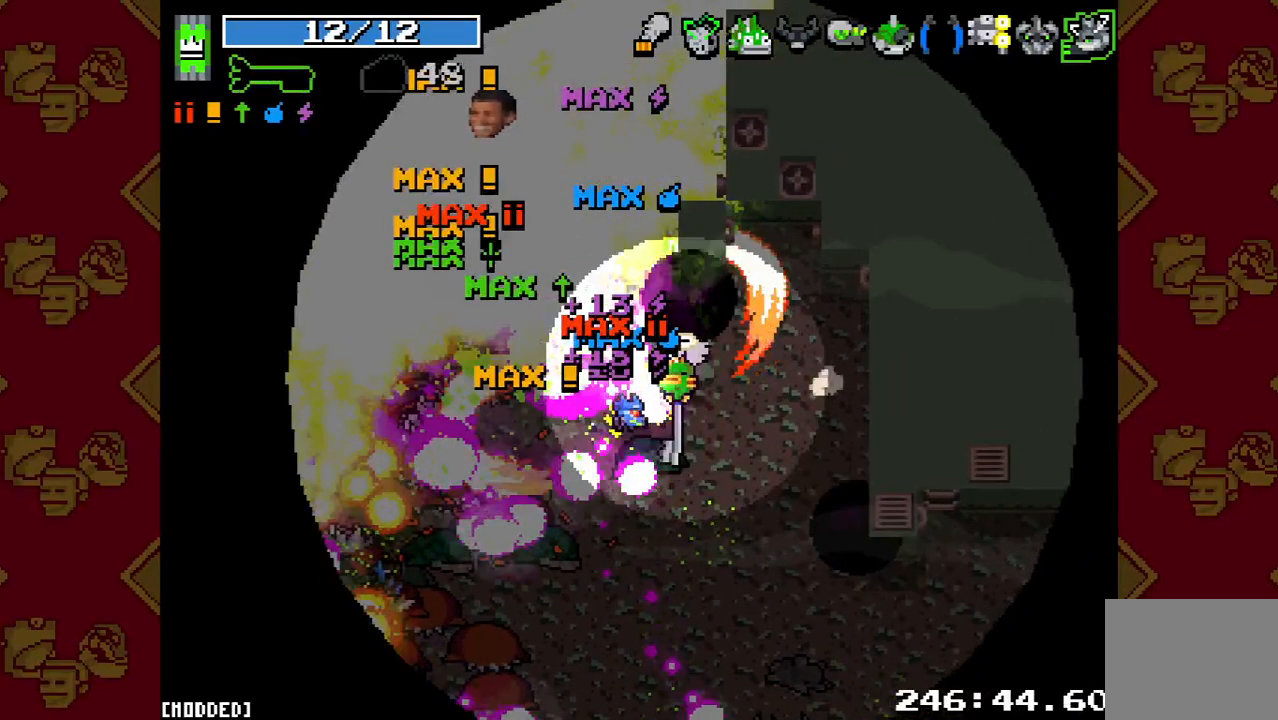
{"buttons": ["R2"], "left_stick": "up-right", "right_stick": "up-left", "events": [[367, "R2", "down"]]}